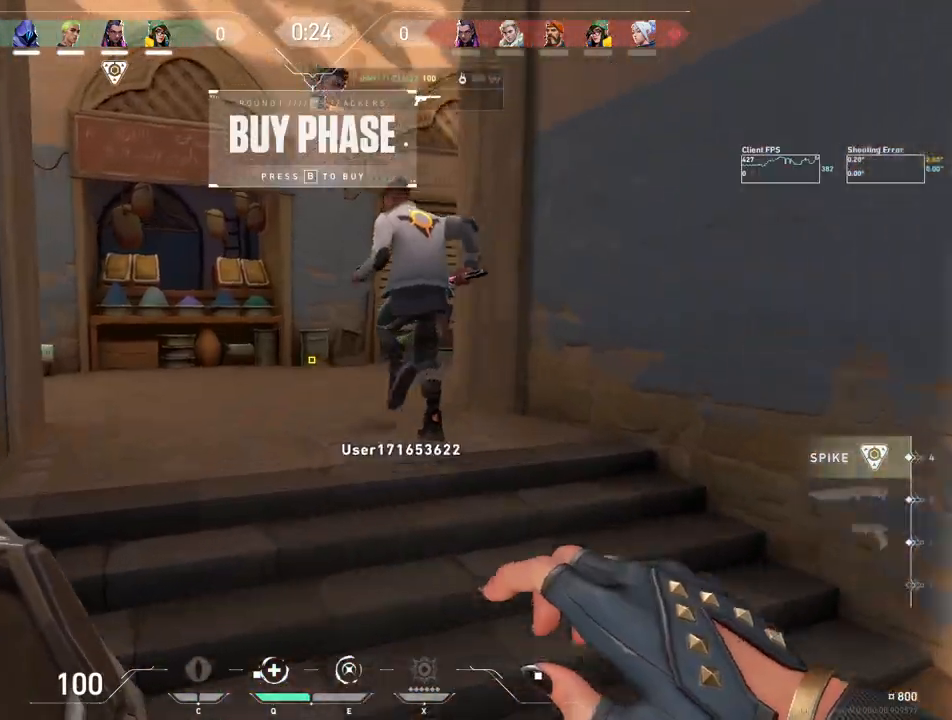
Gameplay with keyboard and mouse; each line is a JSON object with the keys and mouse buttons held at the frame after it. "events" lists presses ("down") and releases ("up") of "4", "a", "c", "ctrl", "d", "e", "q", "r", "s", "shift", "space", "w", "x", "z", "mouse_left", "mouse_wheel", "mouse_right", "mouse_mb4" and "mouse_mb5" between this image and that frame as [ms after this image, input, new state], when the widget could be followed in between. "mouse_left", "mouse_wheel", "mouse_right", "mouse_mb4", "mouse_mb5" = the "left", "wheel", "right", "mb4", "mb5" buttons of the "mouse" list. No other keys are recorded. "wheel" means that the mouse wheel is clicked or scrolled. Mouse movement is not recorded.
{"keys": ["w"], "mouse": [], "events": []}
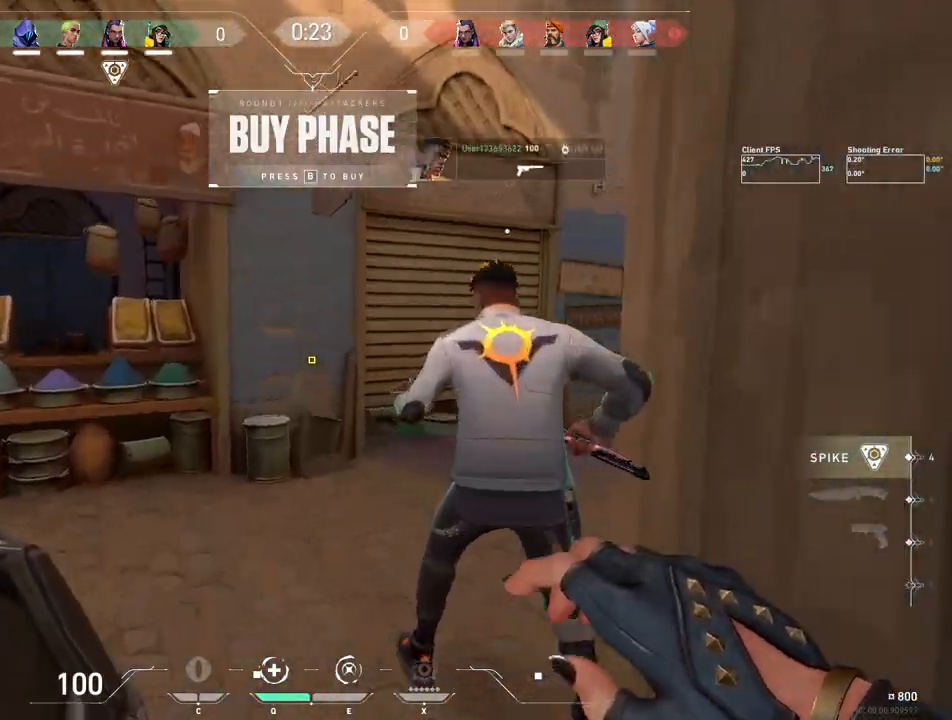
{"keys": [], "mouse": [], "events": [[183, "d", "down"], [300, "d", "up"], [350, "w", "up"]]}
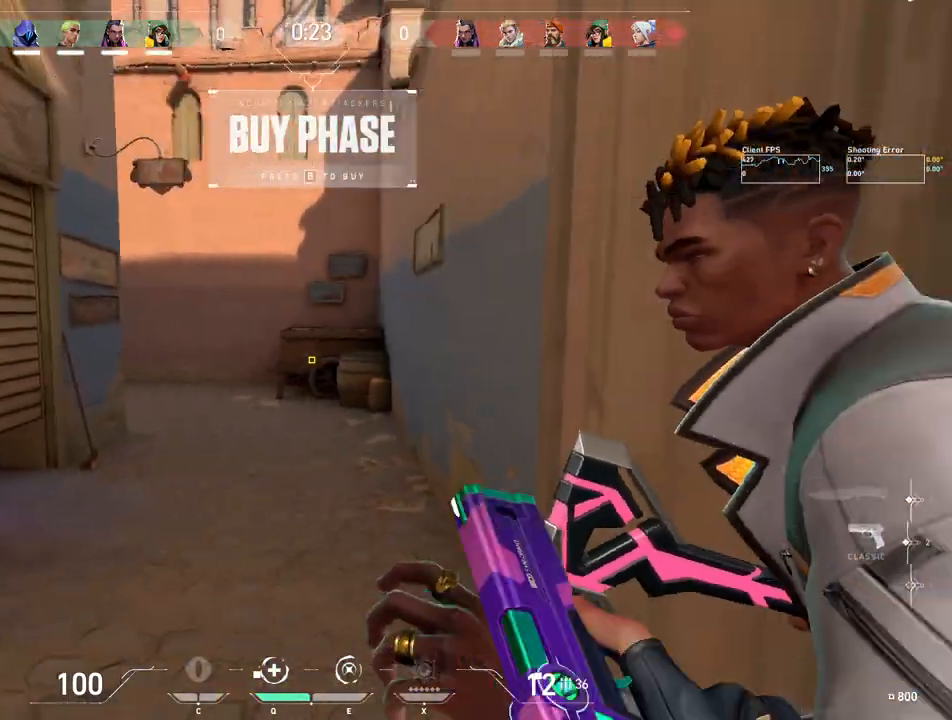
{"keys": ["w"], "mouse": ["mb5"], "events": [[233, "a", "down"], [350, "w", "down"], [383, "a", "up"], [500, "mouse_mb5", "down"]]}
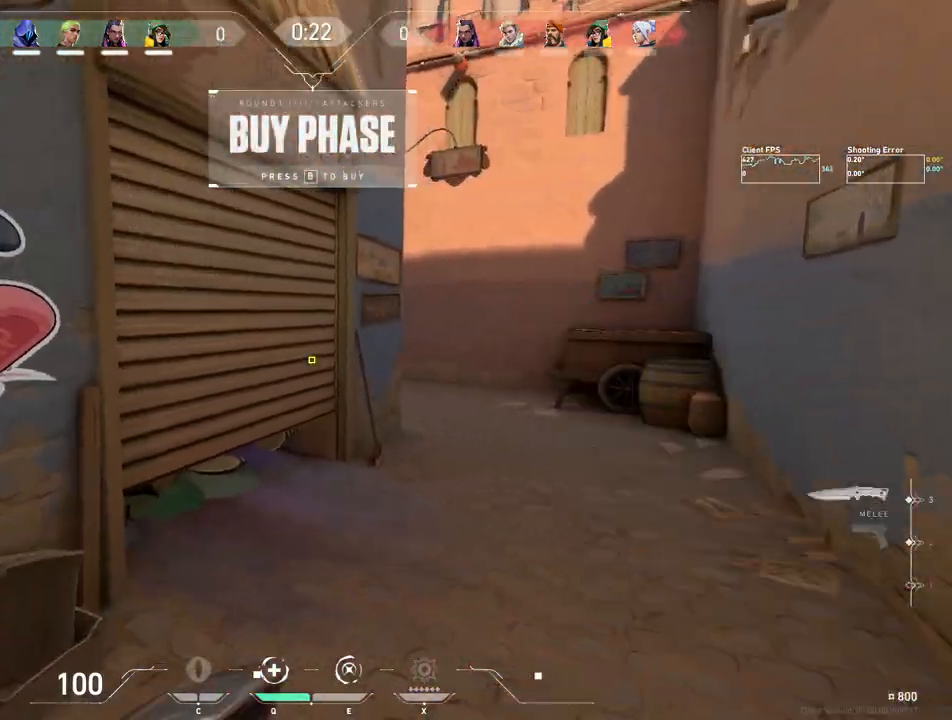
{"keys": ["w"], "mouse": ["wheel"], "events": [[117, "d", "down"], [150, "mouse_mb5", "up"], [300, "d", "up"], [500, "mouse_wheel", "down"]]}
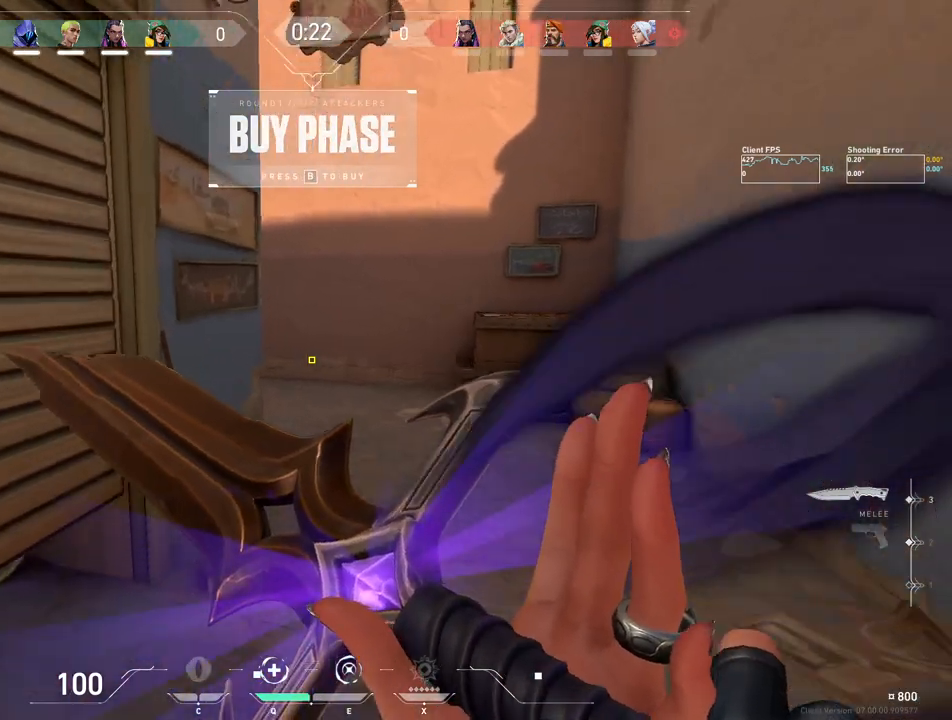
{"keys": ["d", "w"], "mouse": ["right"], "events": [[117, "a", "down"], [167, "a", "up"], [183, "mouse_right", "down"], [233, "mouse_wheel", "up"], [383, "d", "down"]]}
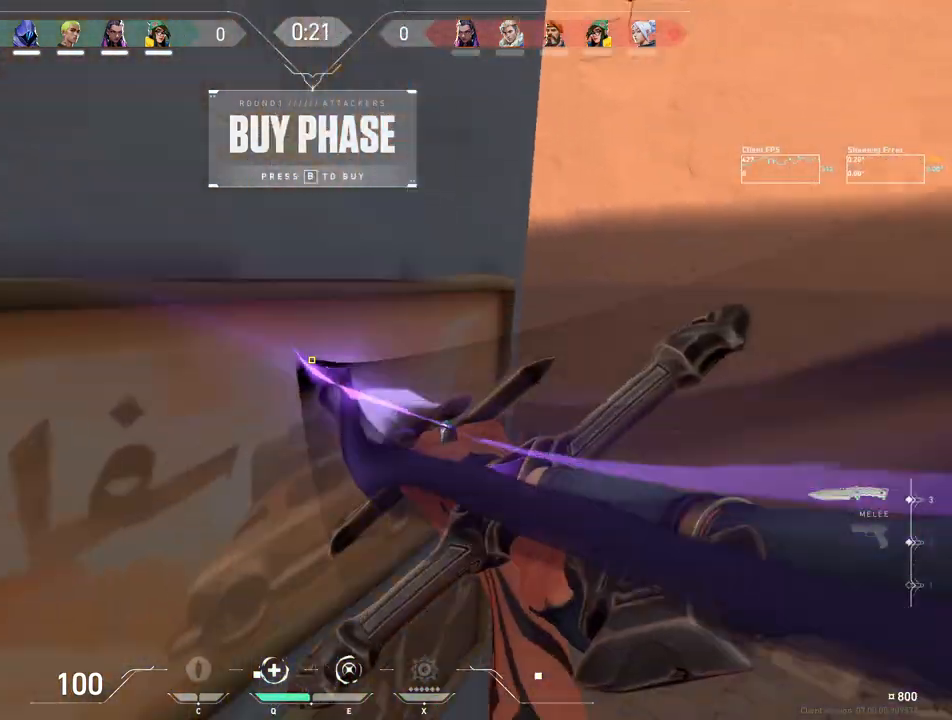
{"keys": ["w"], "mouse": ["right"], "events": [[250, "d", "up"]]}
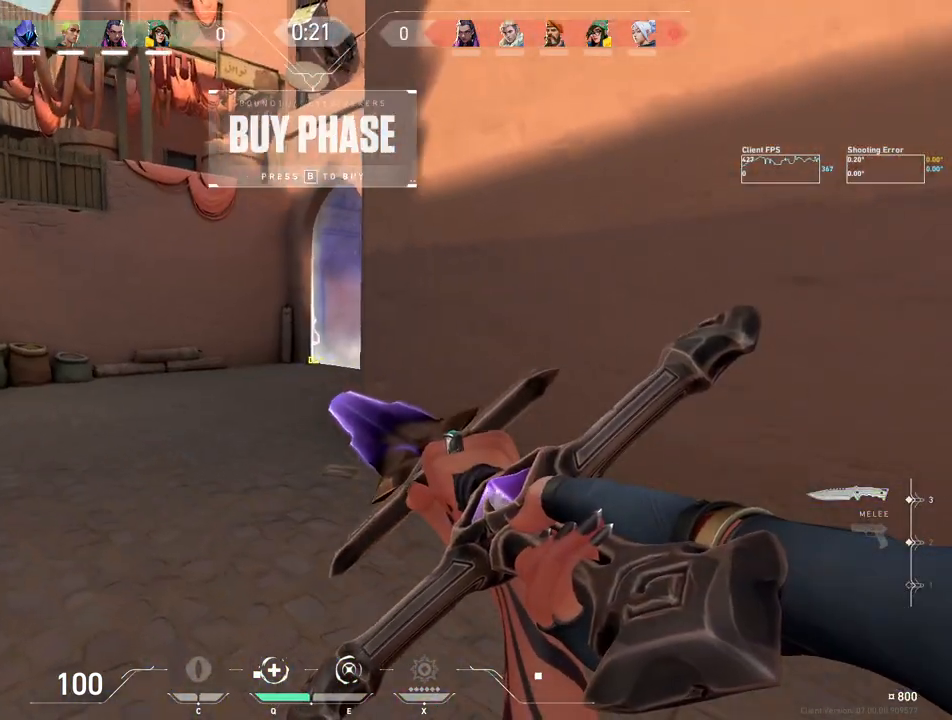
{"keys": ["w"], "mouse": ["right"], "events": []}
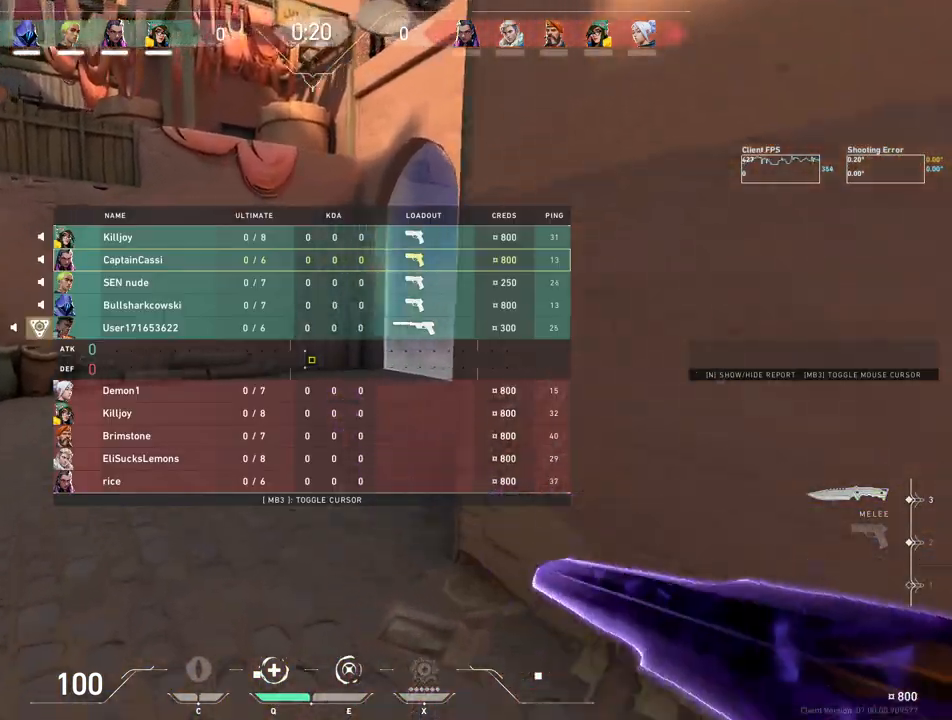
{"keys": ["w"], "mouse": ["wheel", "right"], "events": [[267, "mouse_wheel", "down"]]}
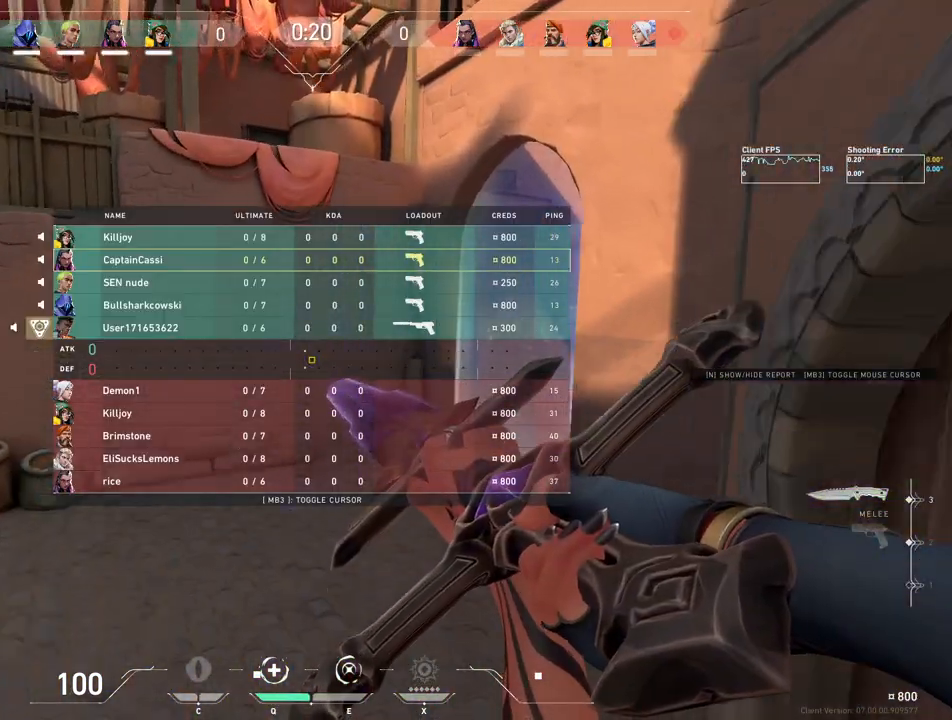
{"keys": ["d", "w"], "mouse": ["mb4"], "events": [[17, "mouse_wheel", "up"], [67, "d", "down"], [317, "mouse_right", "up"], [383, "mouse_mb4", "down"]]}
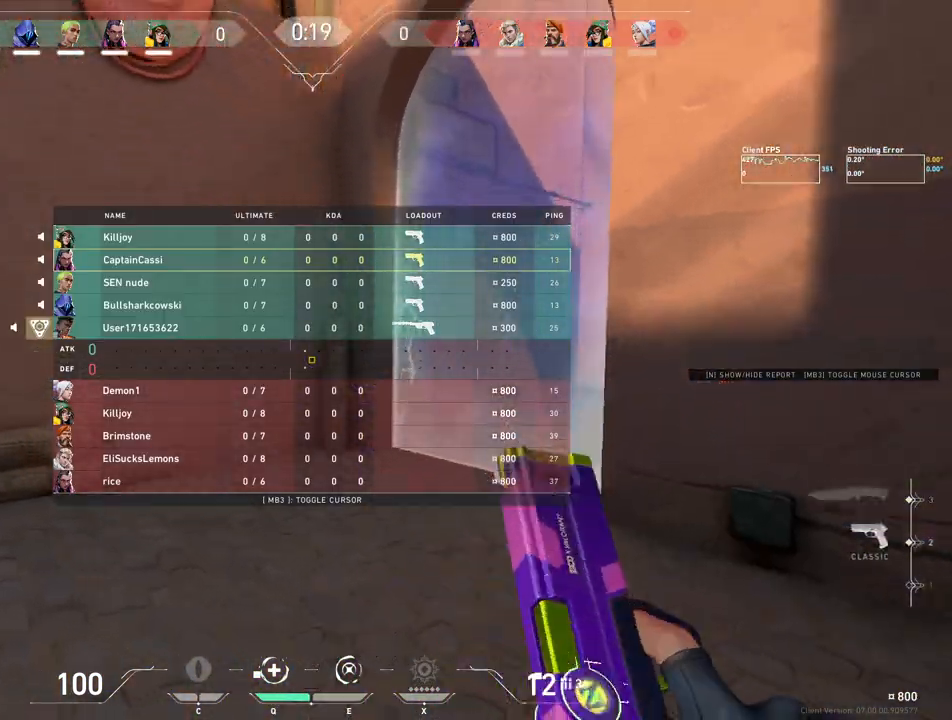
{"keys": ["w"], "mouse": [], "events": [[17, "d", "up"], [33, "mouse_mb4", "up"], [167, "mouse_mb4", "down"], [317, "mouse_mb4", "up"]]}
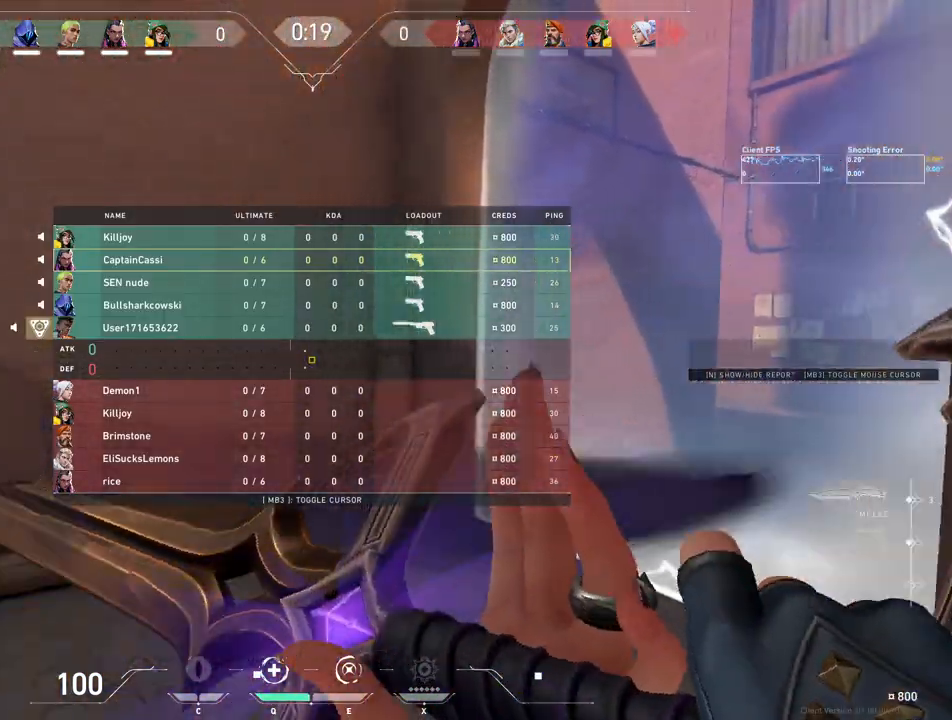
{"keys": ["d", "s"], "mouse": [], "events": [[283, "w", "up"], [417, "d", "down"], [500, "s", "down"]]}
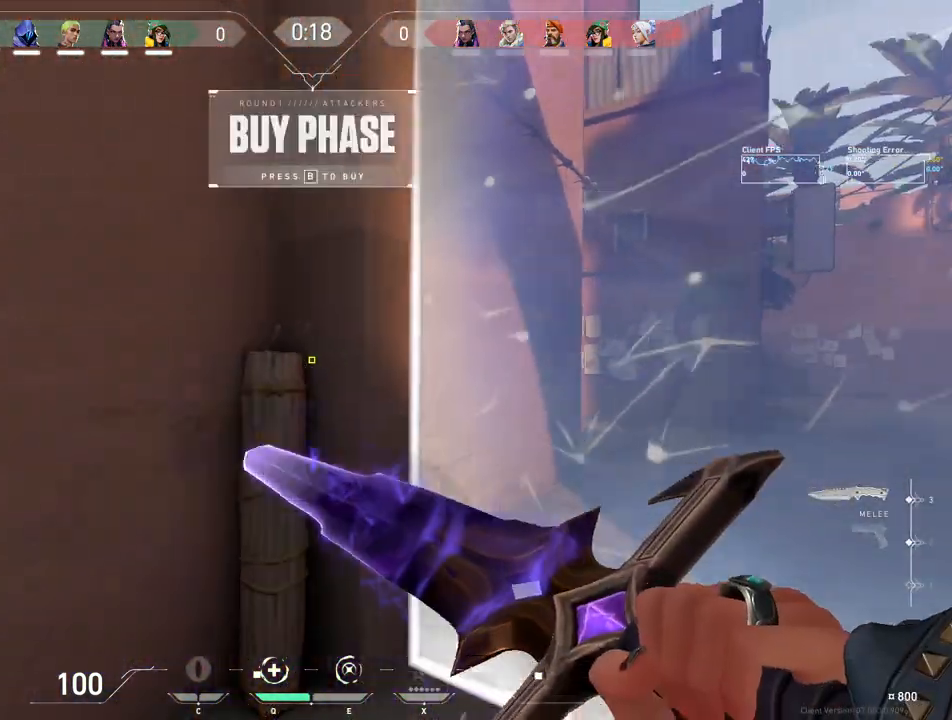
{"keys": [], "mouse": [], "events": [[150, "d", "up"], [183, "s", "up"]]}
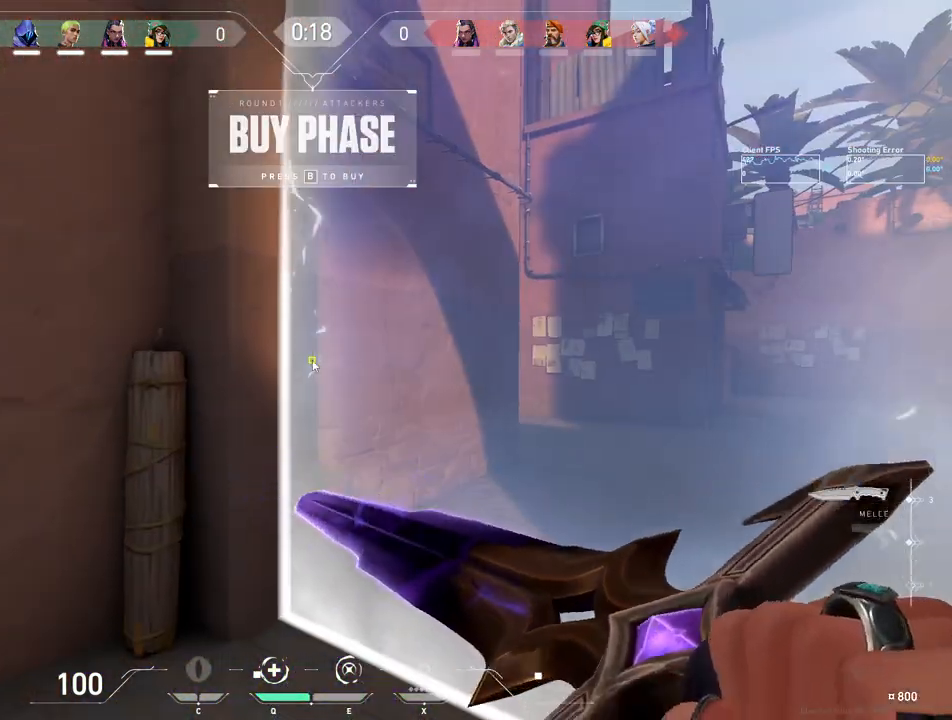
{"keys": [], "mouse": [], "events": [[67, "a", "down"], [133, "a", "up"], [333, "space", "down"], [400, "space", "up"]]}
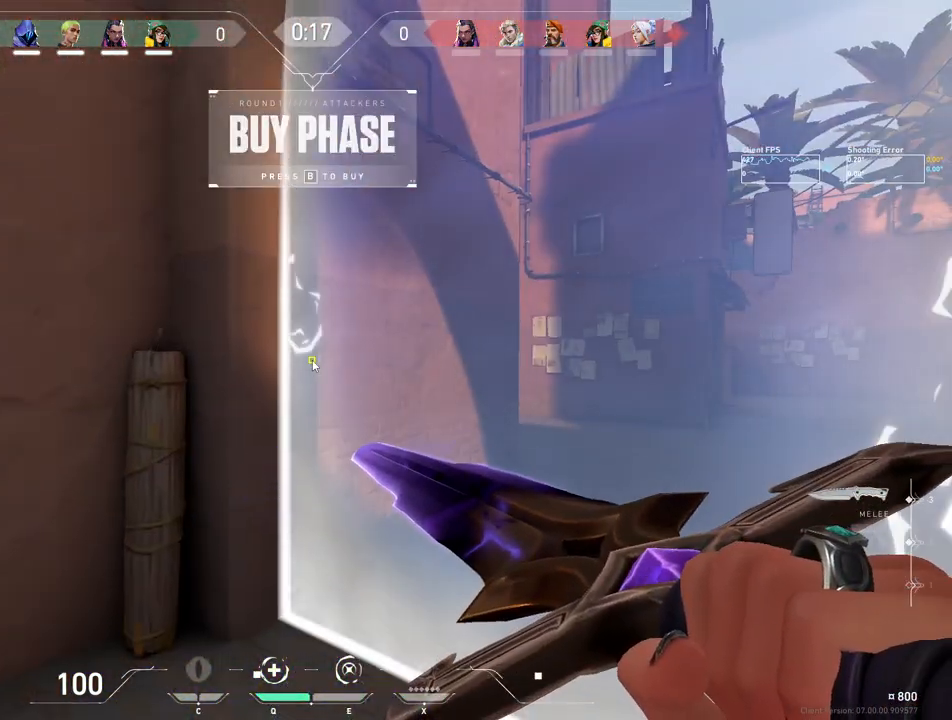
{"keys": [], "mouse": [], "events": [[50, "a", "down"], [150, "r", "down"], [167, "a", "up"], [183, "e", "down"], [267, "r", "up"], [300, "space", "down"], [317, "e", "up"], [383, "space", "up"]]}
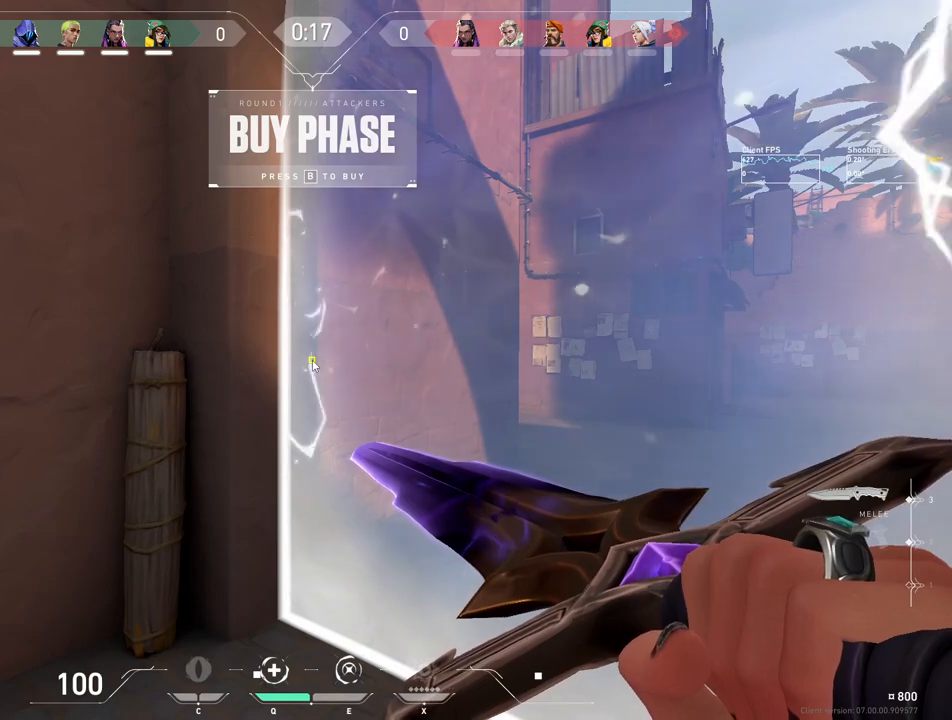
{"keys": [], "mouse": [], "events": [[233, "space", "down"], [300, "a", "down"], [300, "space", "up"], [350, "c", "down"], [400, "a", "up"], [417, "c", "up"]]}
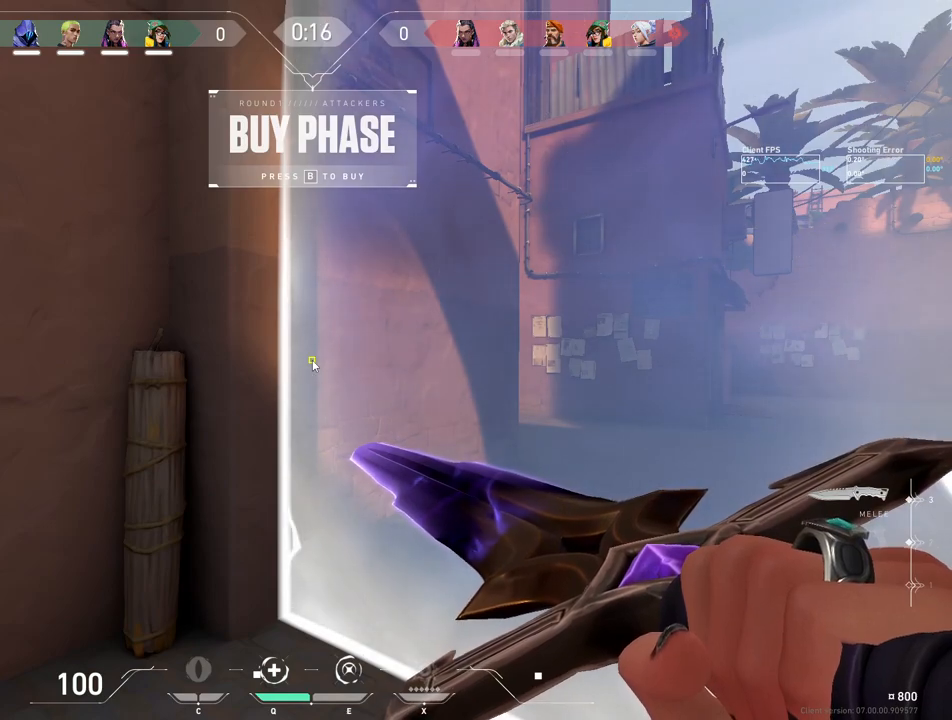
{"keys": ["space"], "mouse": [], "events": [[133, "a", "down"], [233, "a", "up"], [450, "space", "down"]]}
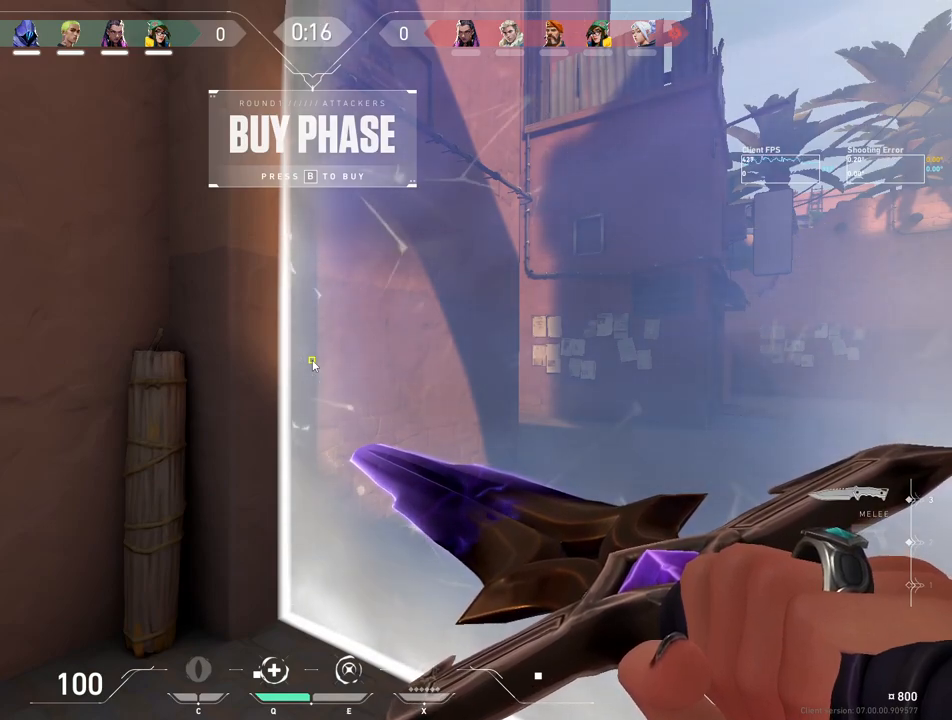
{"keys": [], "mouse": [], "events": [[50, "space", "up"], [100, "d", "down"], [183, "e", "down"], [233, "d", "up"], [283, "e", "up"]]}
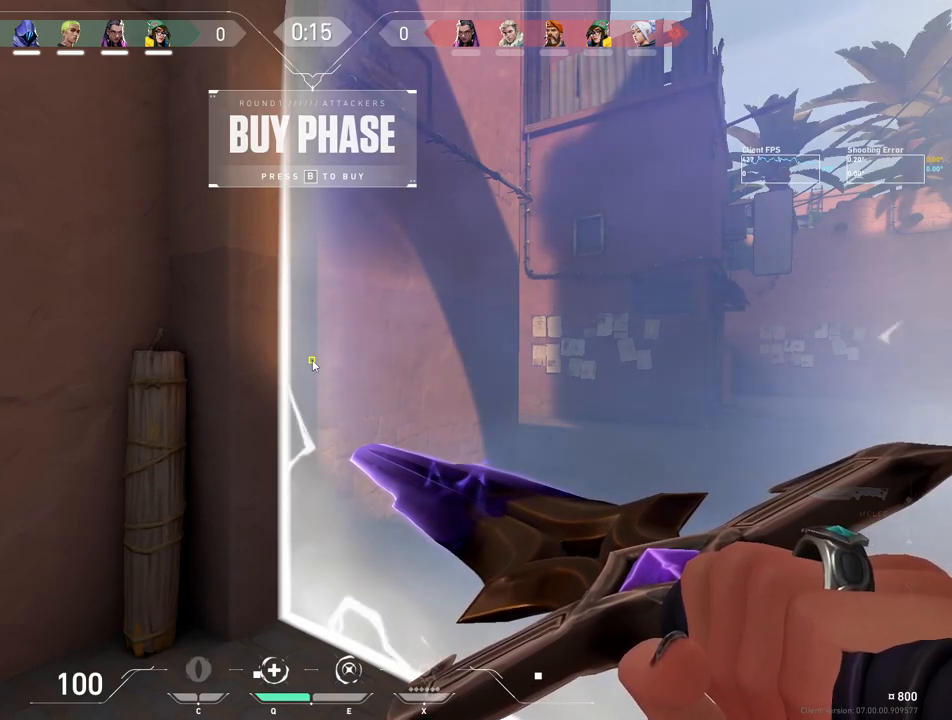
{"keys": ["a"], "mouse": [], "events": [[383, "a", "down"]]}
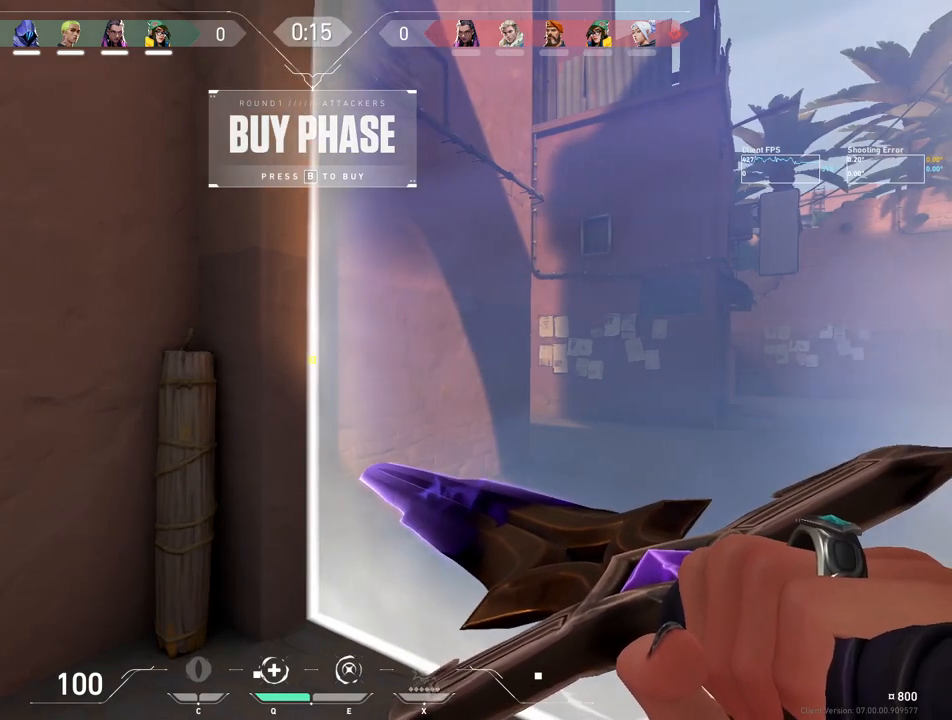
{"keys": ["s"], "mouse": ["right"], "events": [[317, "a", "up"], [317, "mouse_right", "down"], [433, "s", "down"]]}
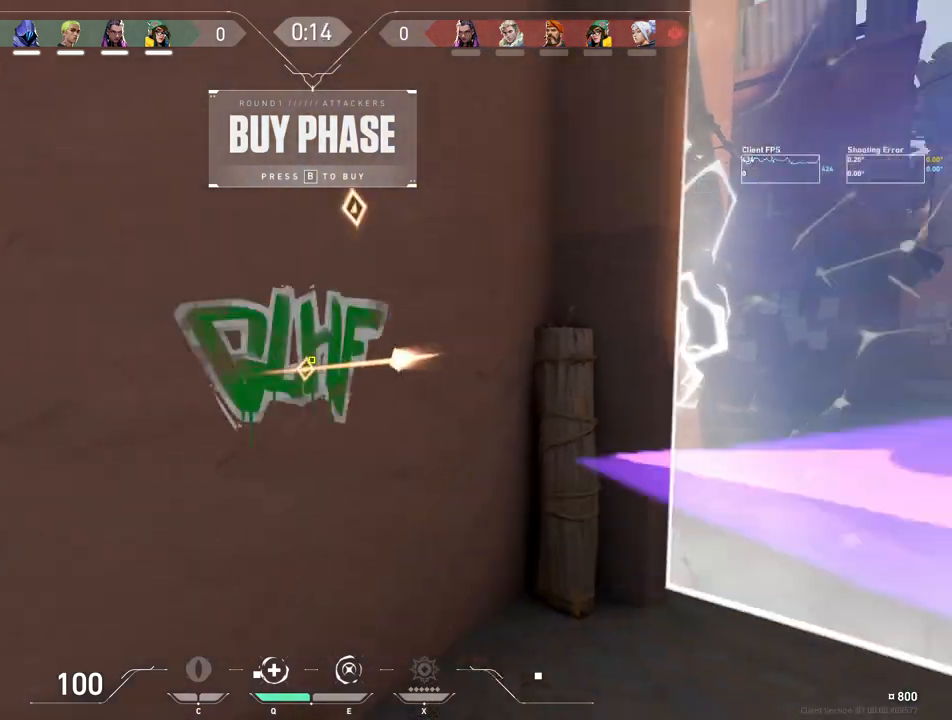
{"keys": ["d", "w"], "mouse": ["right"], "events": [[183, "d", "down"], [217, "s", "up"], [350, "w", "down"]]}
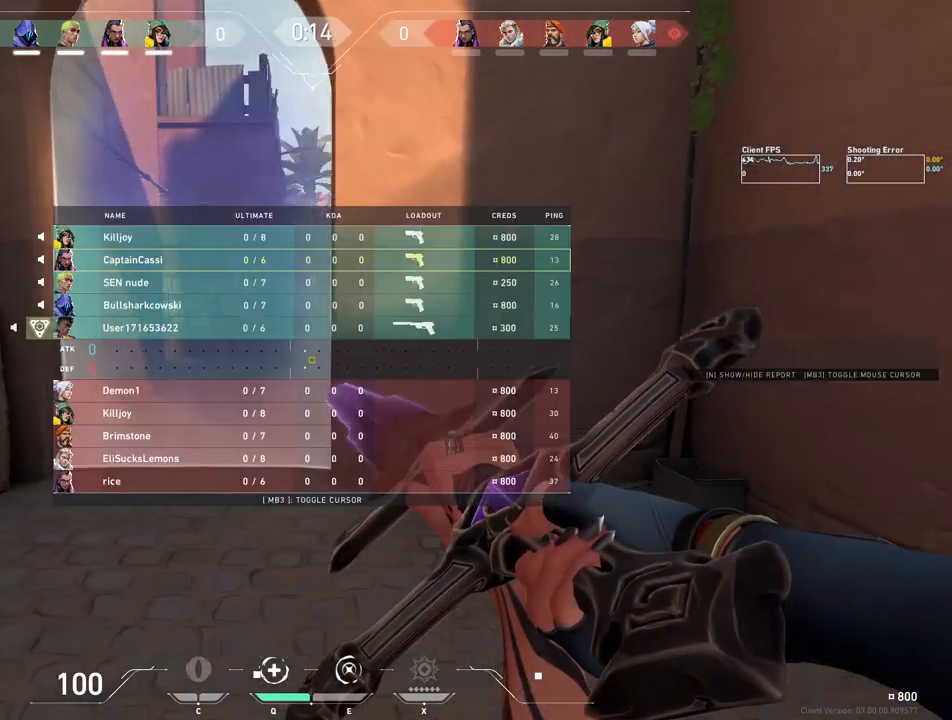
{"keys": ["d", "s"], "mouse": [], "events": [[33, "mouse_right", "up"], [83, "w", "up"], [100, "d", "up"], [267, "mouse_wheel", "down"], [350, "d", "down"], [417, "s", "down"], [500, "mouse_wheel", "up"]]}
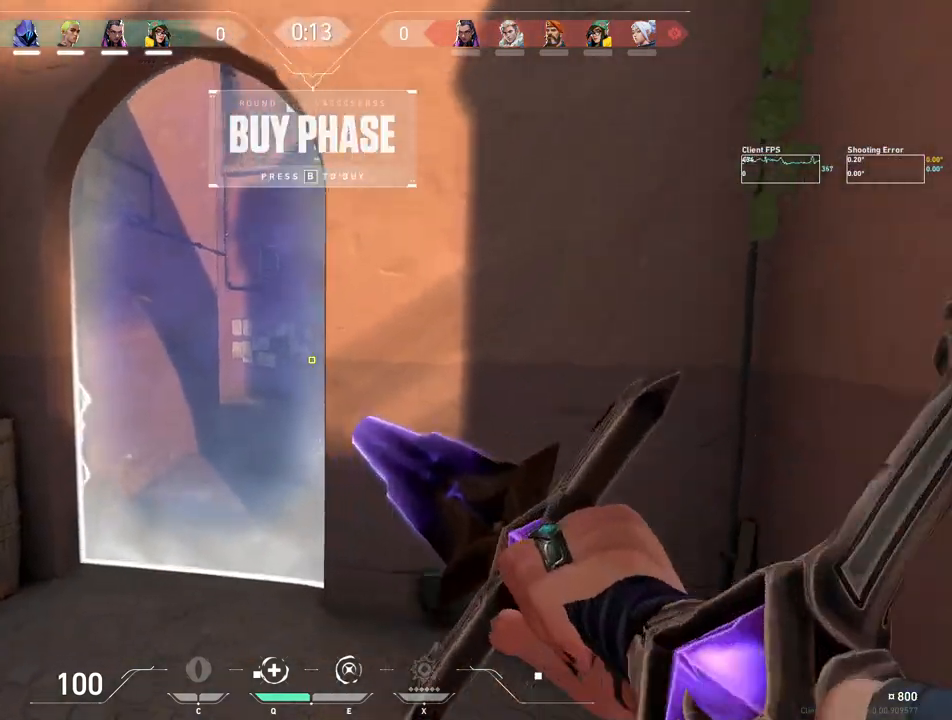
{"keys": ["s"], "mouse": [], "events": [[117, "d", "up"], [167, "s", "up"], [483, "s", "down"]]}
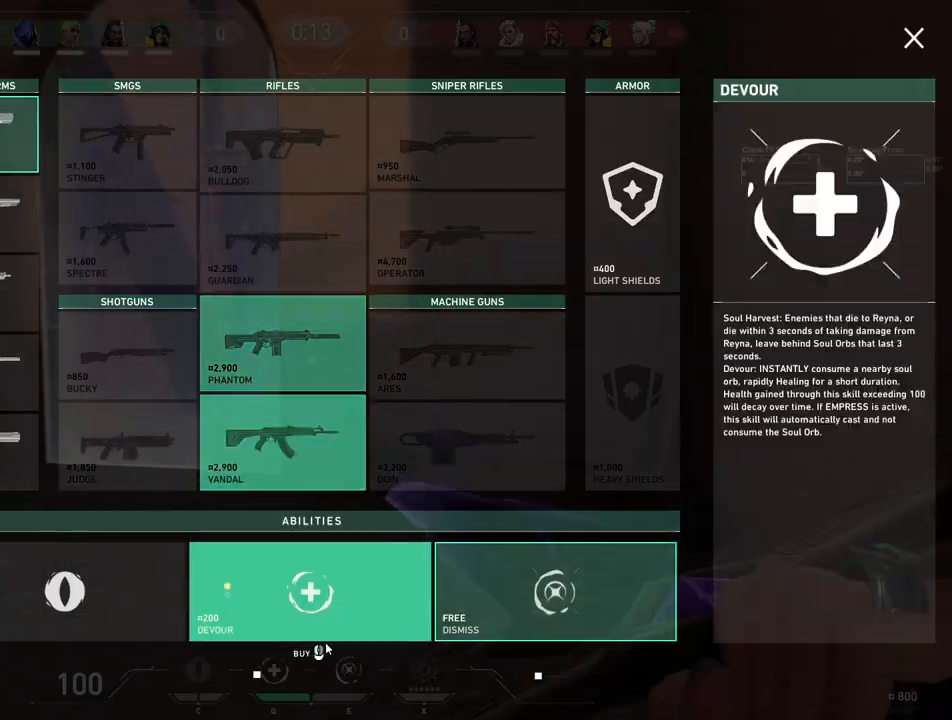
{"keys": ["s"], "mouse": ["left"], "events": [[467, "mouse_left", "down"]]}
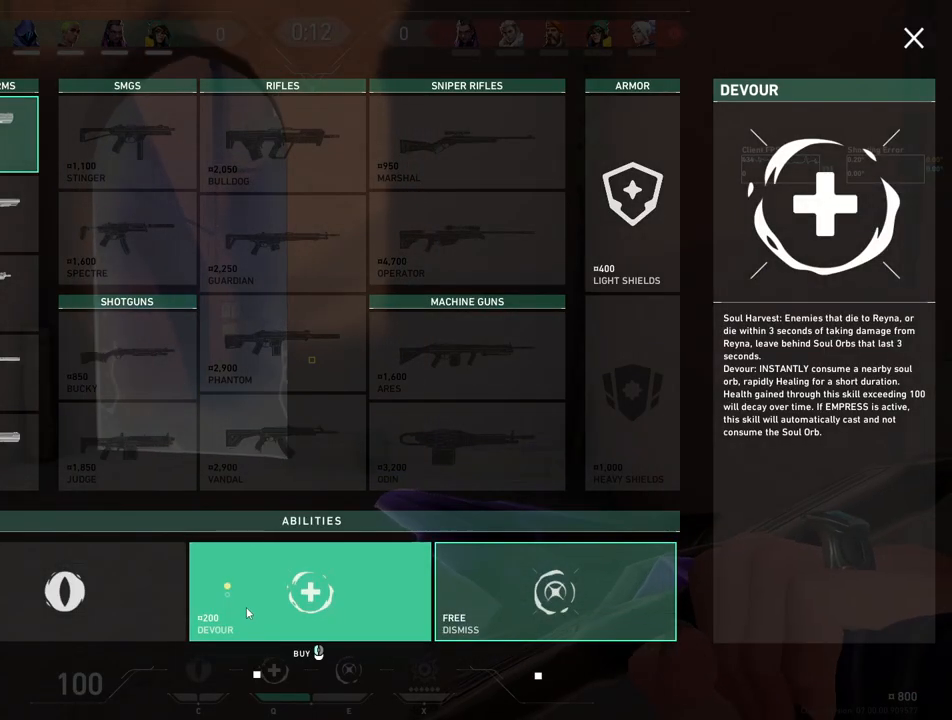
{"keys": ["a", "w"], "mouse": [], "events": [[17, "s", "up"], [83, "mouse_left", "up"], [183, "d", "down"], [317, "w", "down"], [367, "d", "up"], [450, "a", "down"]]}
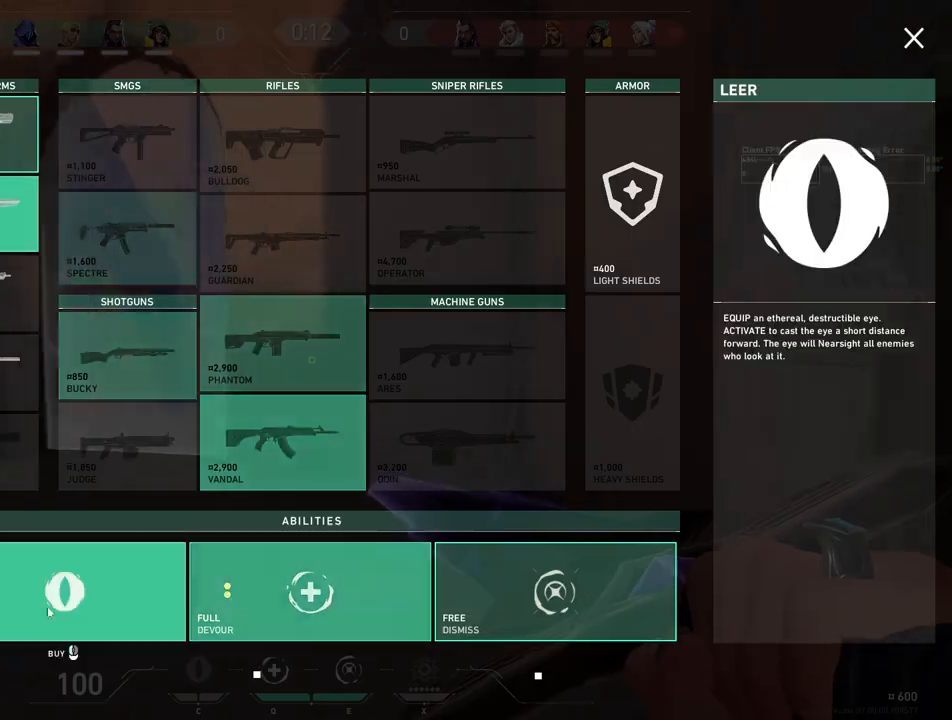
{"keys": [], "mouse": [], "events": [[67, "w", "up"], [217, "a", "up"]]}
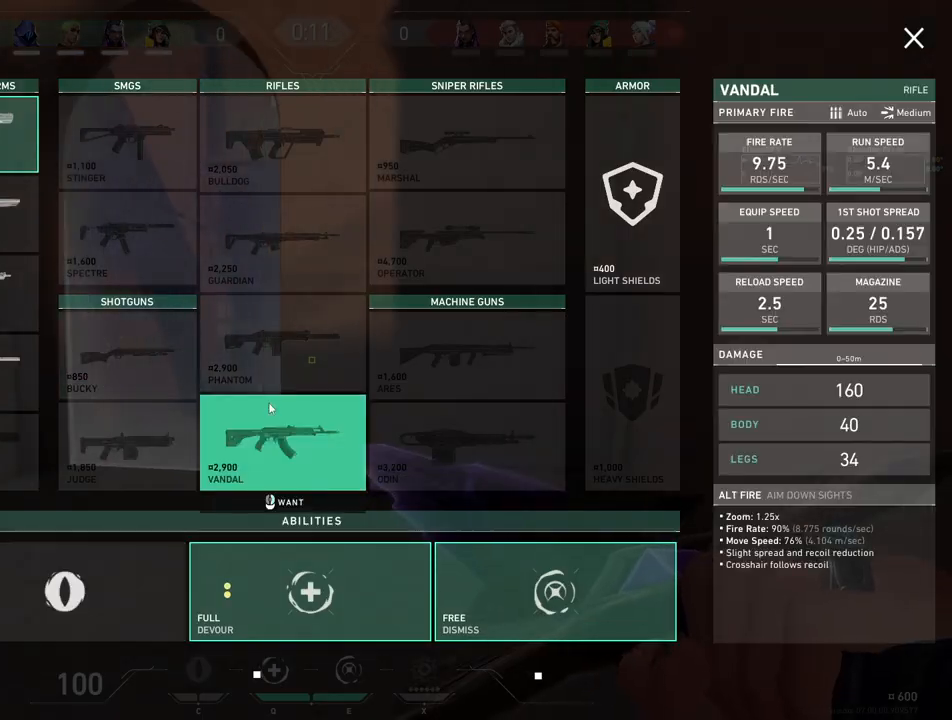
{"keys": [], "mouse": [], "events": []}